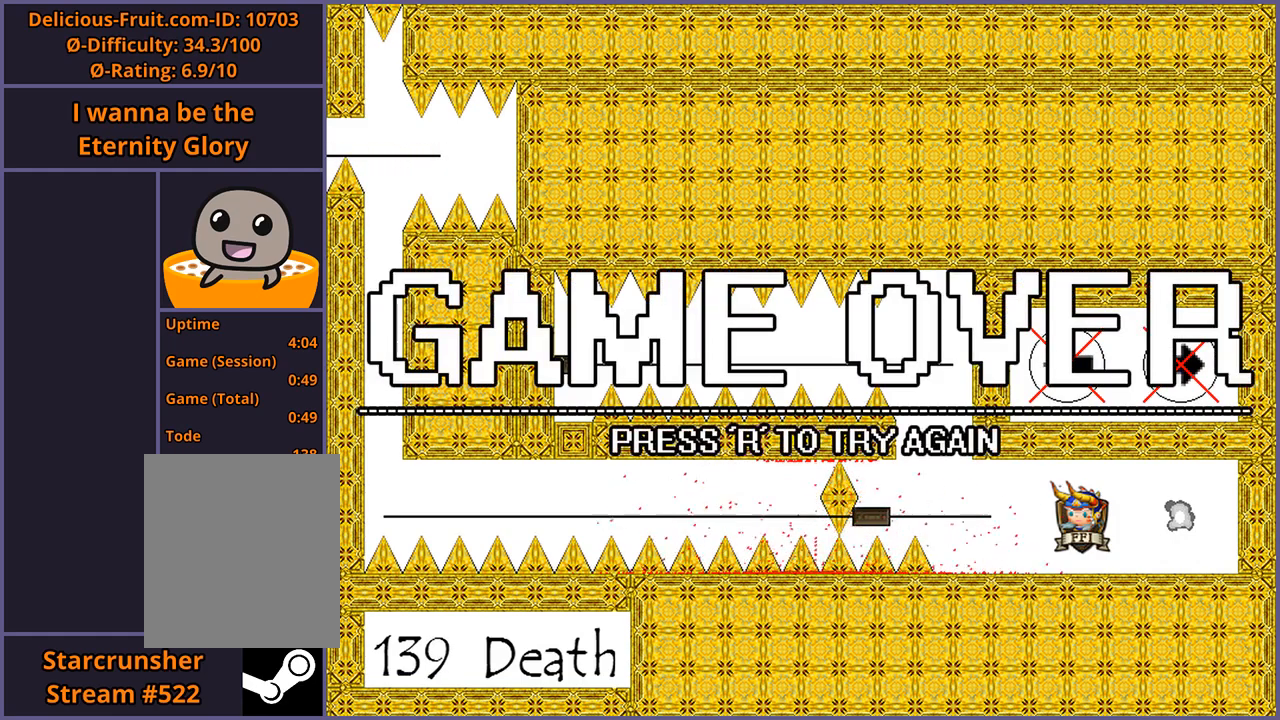
Gameplay with keyboard; each line is a JSON object with the keys held at the frame after it. "events" lists presses ("down") and releases ("up") of "down", "left", "r", "right", "s", "shift_l", "shift_r", "up" and "z" between this image and that frame as [ms after this image, input, new state], when the widget could be followed in between. No other keys are recorded. Mouse input is not recorded.
{"keys": [], "events": [[180, "r", "down"], [240, "r", "up"]]}
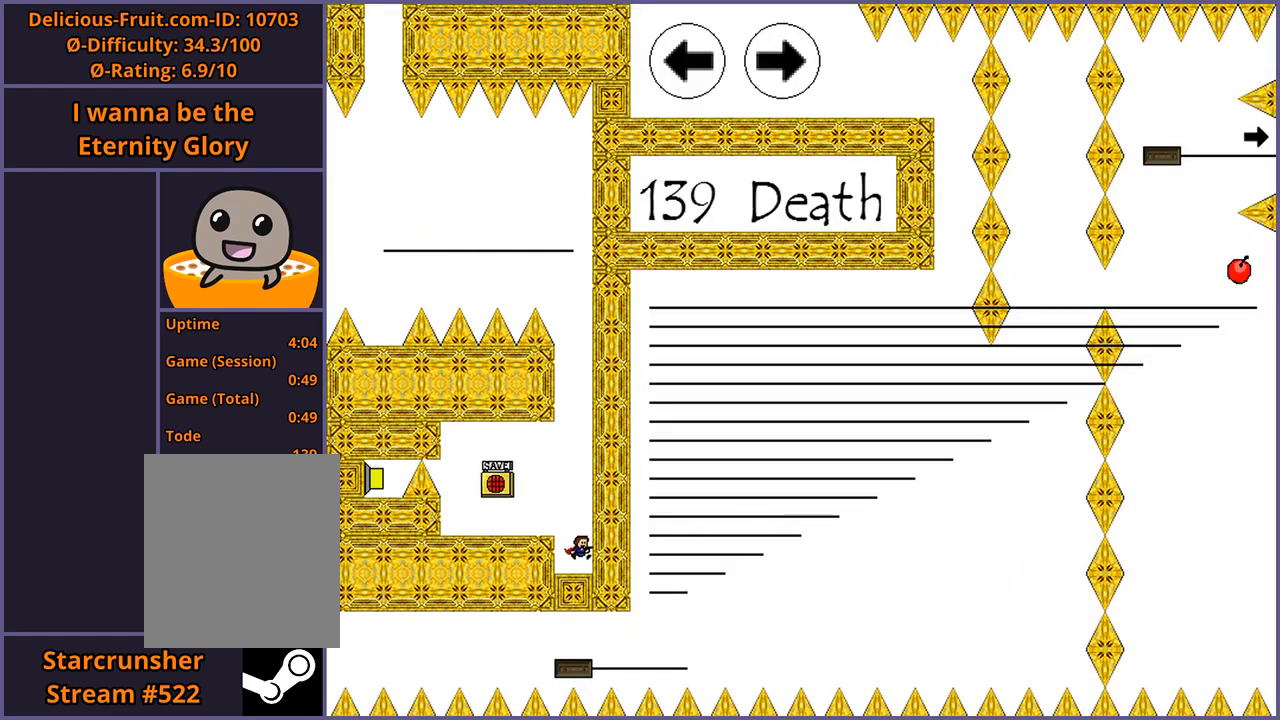
{"keys": [], "events": []}
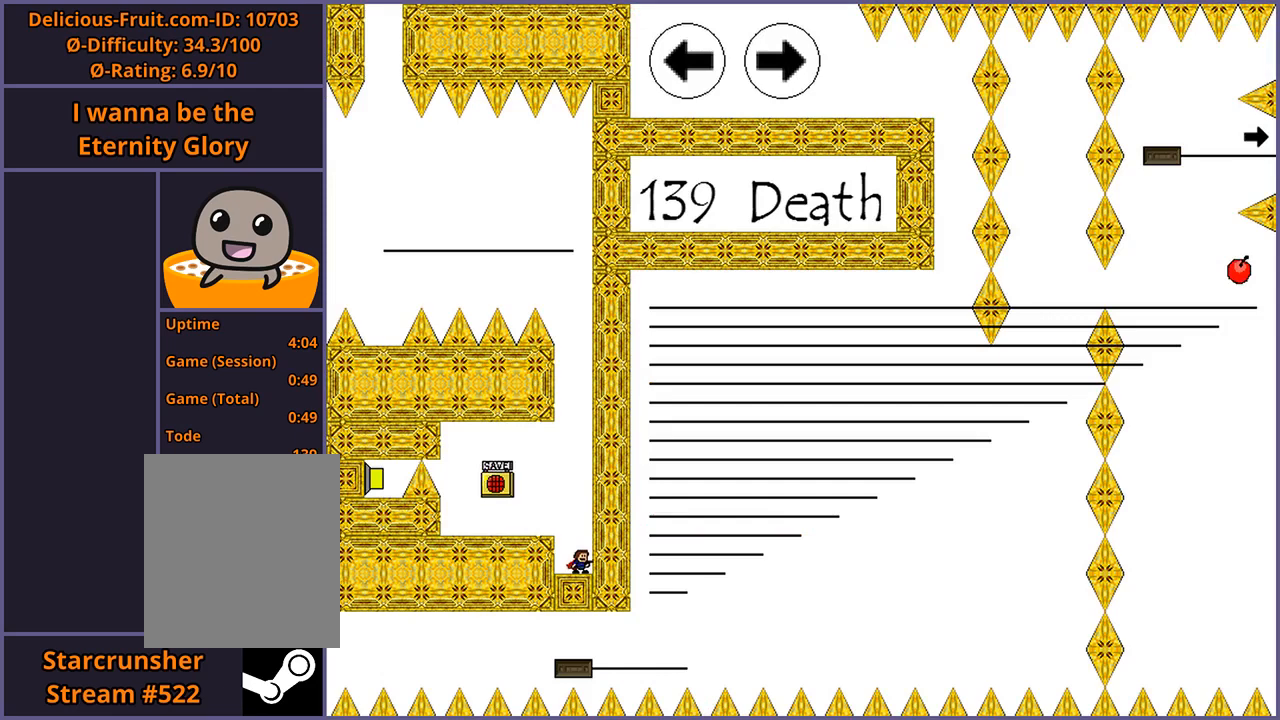
{"keys": [], "events": [[440, "right", "down"], [480, "right", "up"]]}
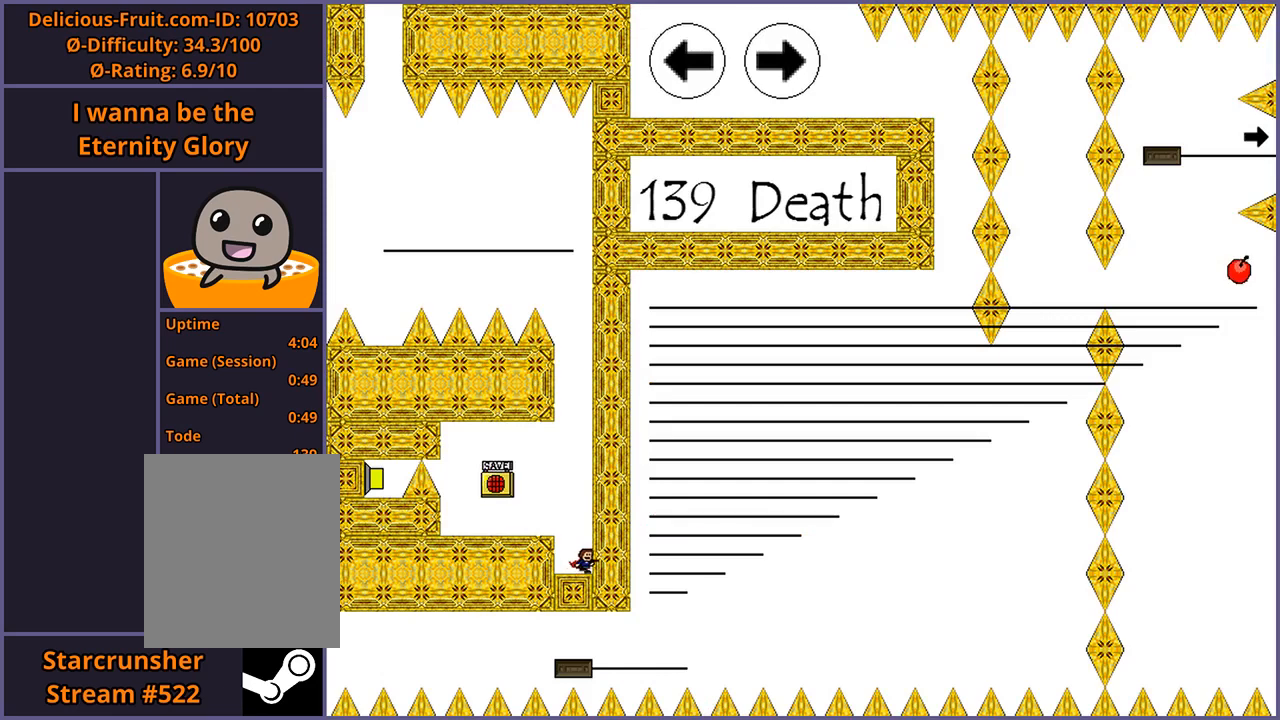
{"keys": [], "events": []}
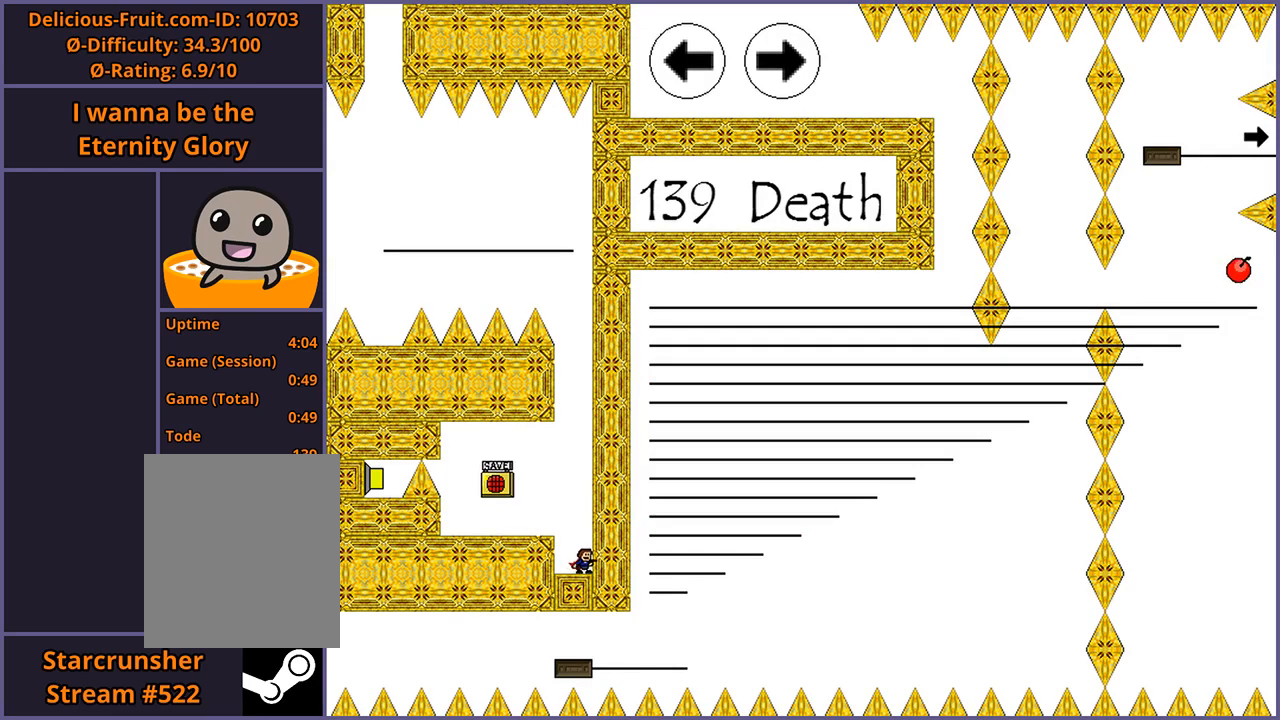
{"keys": [], "events": [[160, "left", "down"], [180, "left", "up"]]}
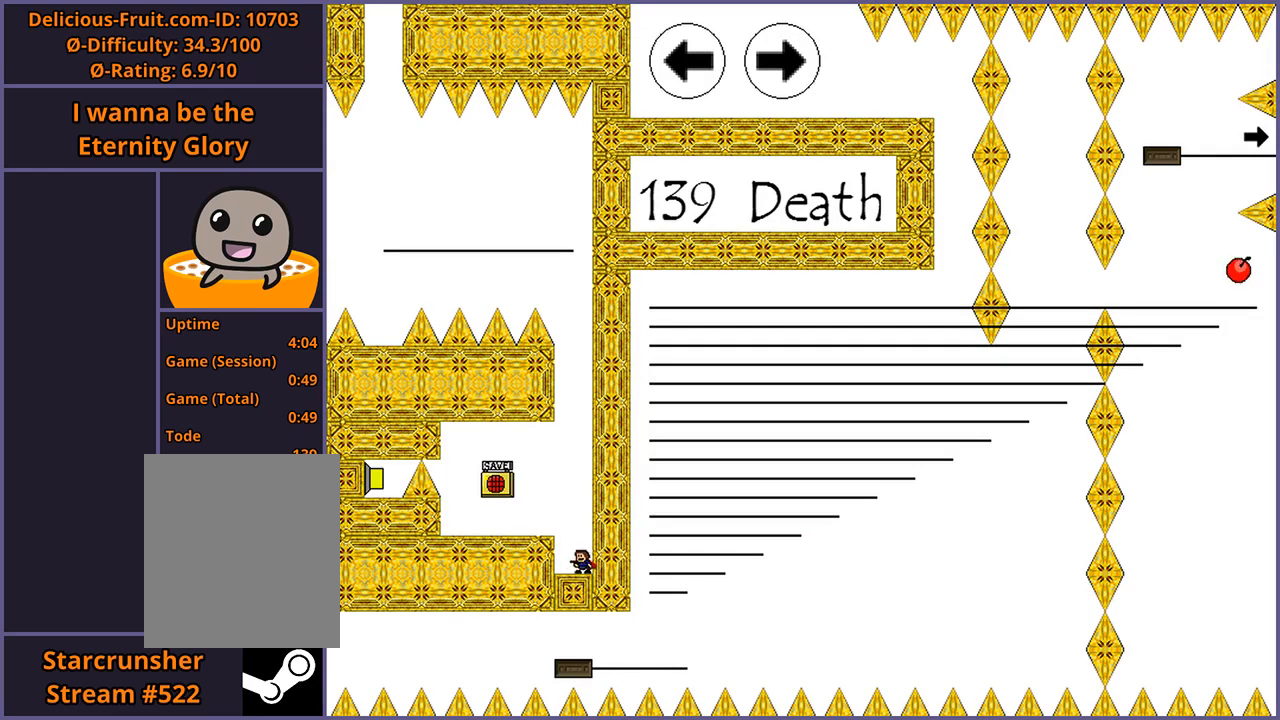
{"keys": [], "events": []}
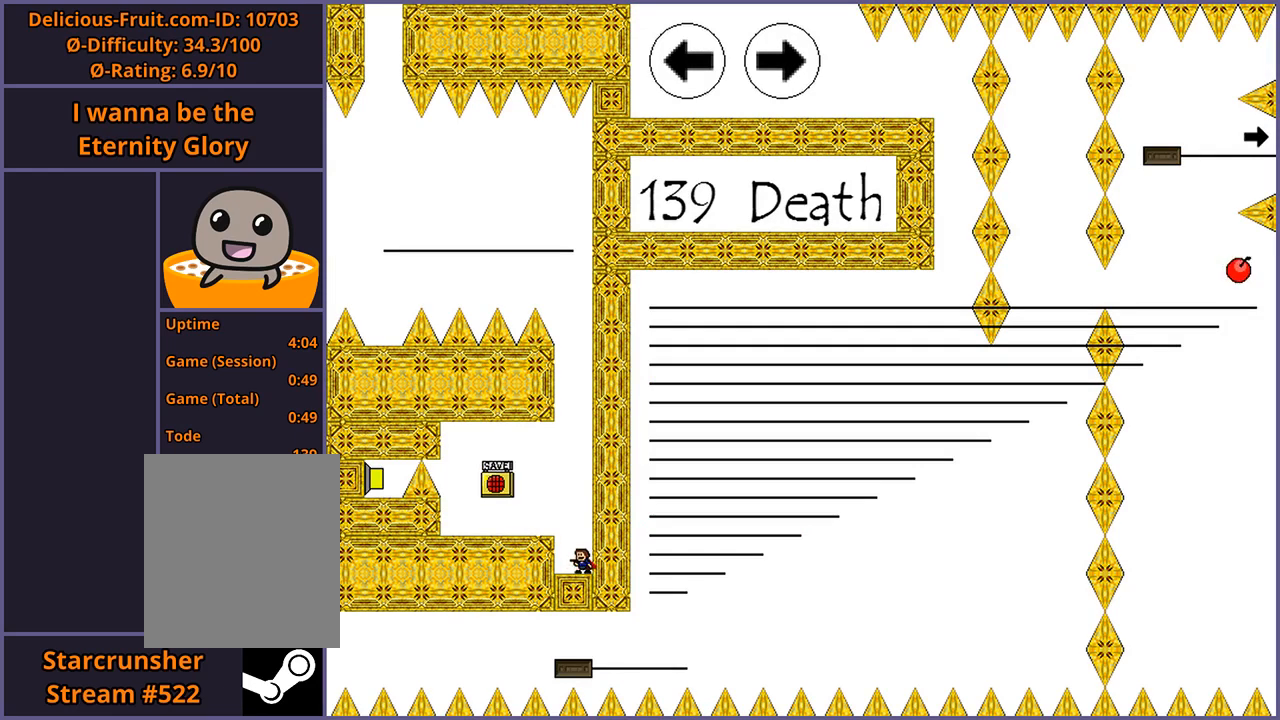
{"keys": [], "events": []}
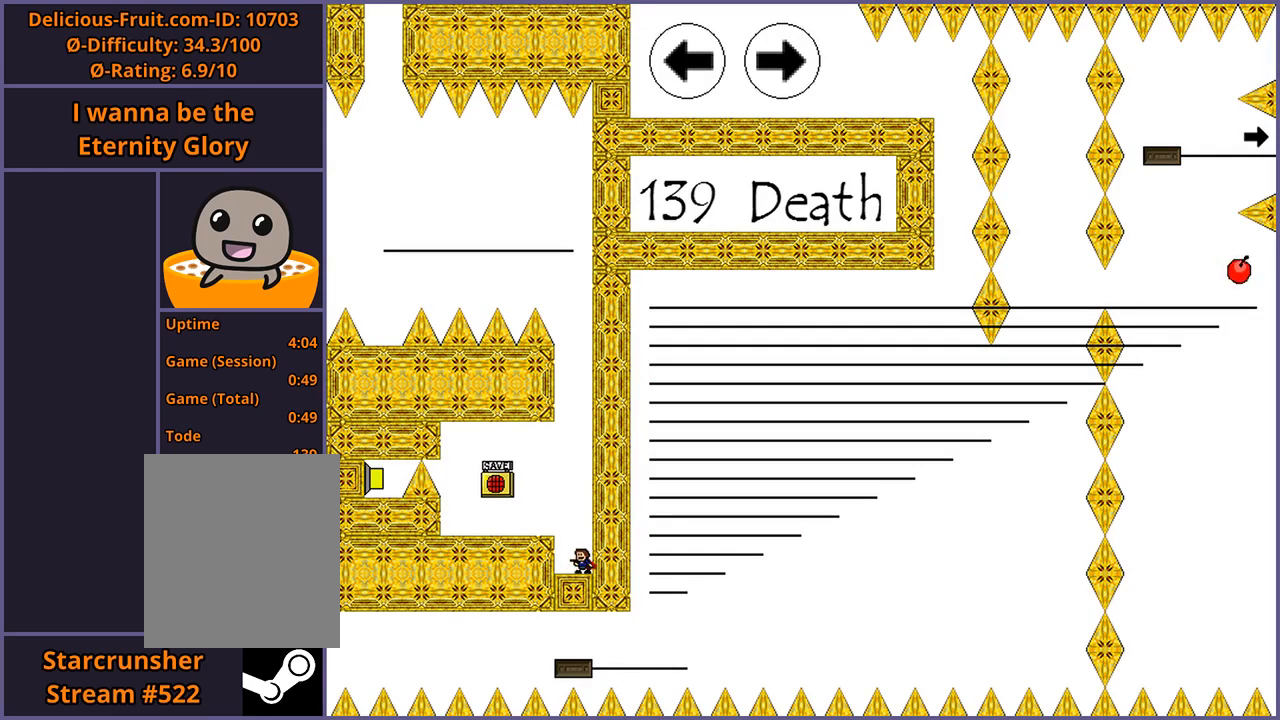
{"keys": [], "events": []}
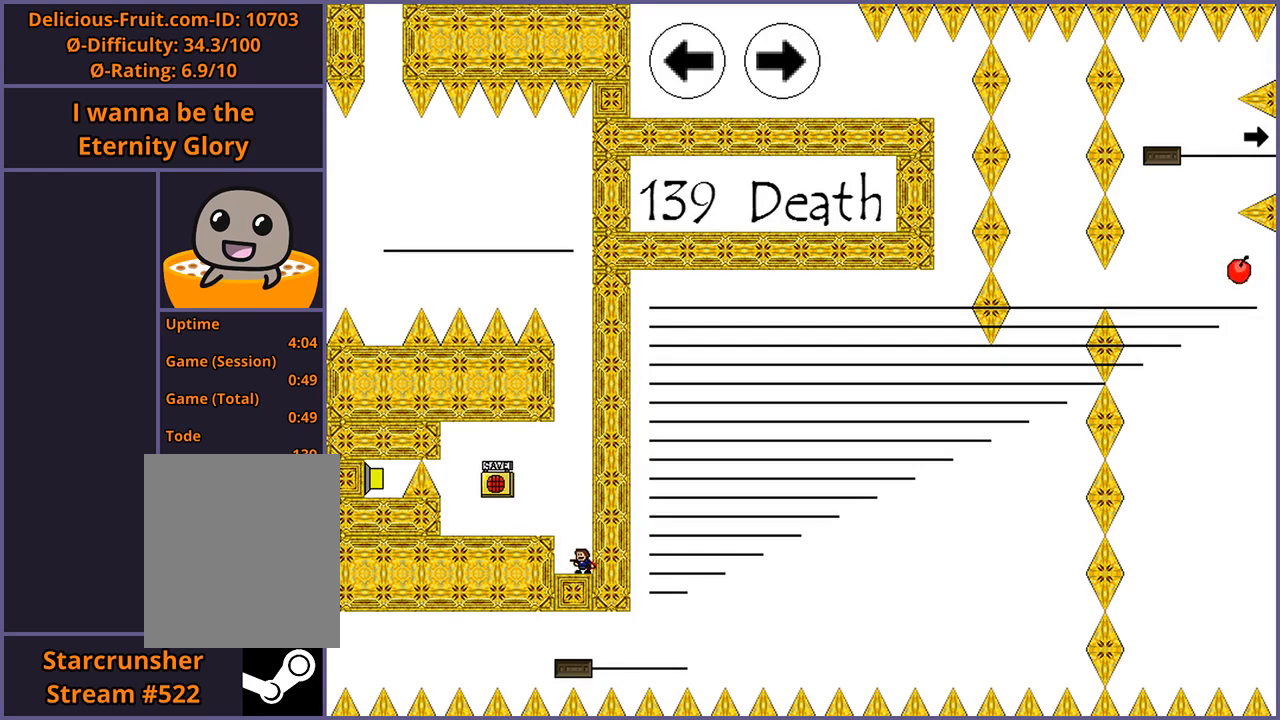
{"keys": ["shift_l"], "events": [[340, "shift_l", "down"]]}
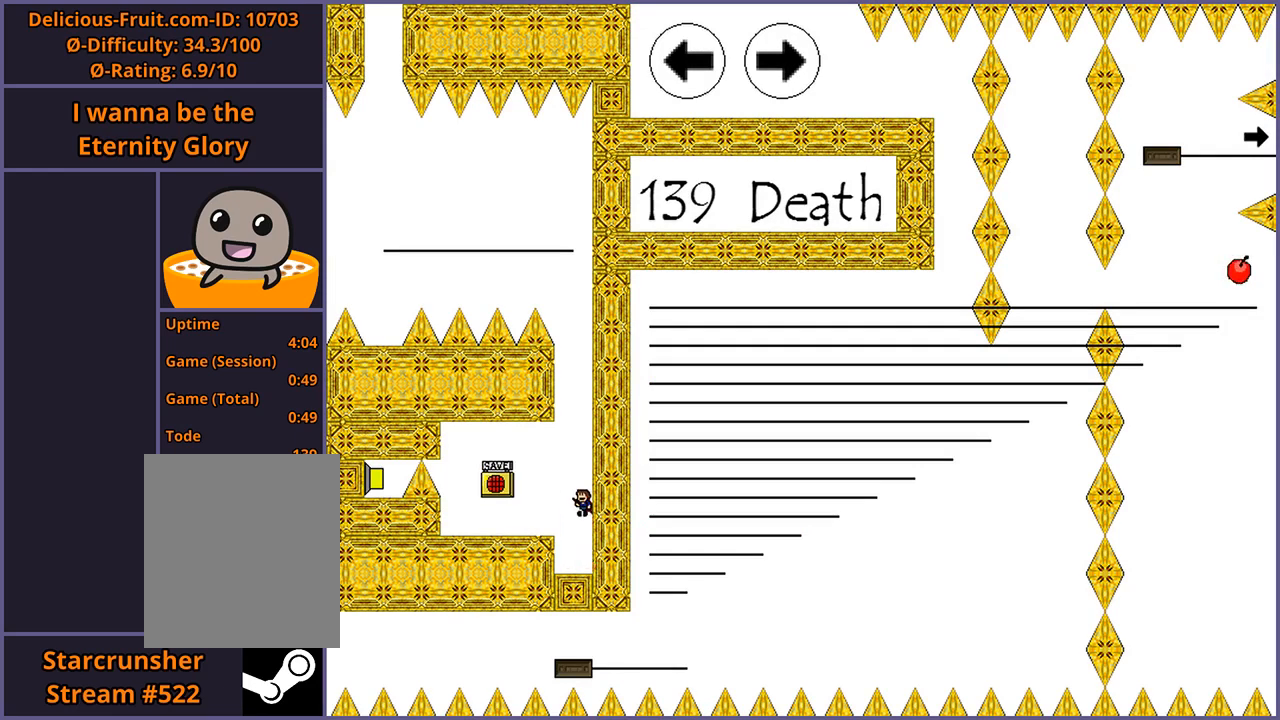
{"keys": [], "events": [[120, "shift_l", "up"], [120, "z", "down"], [180, "z", "up"]]}
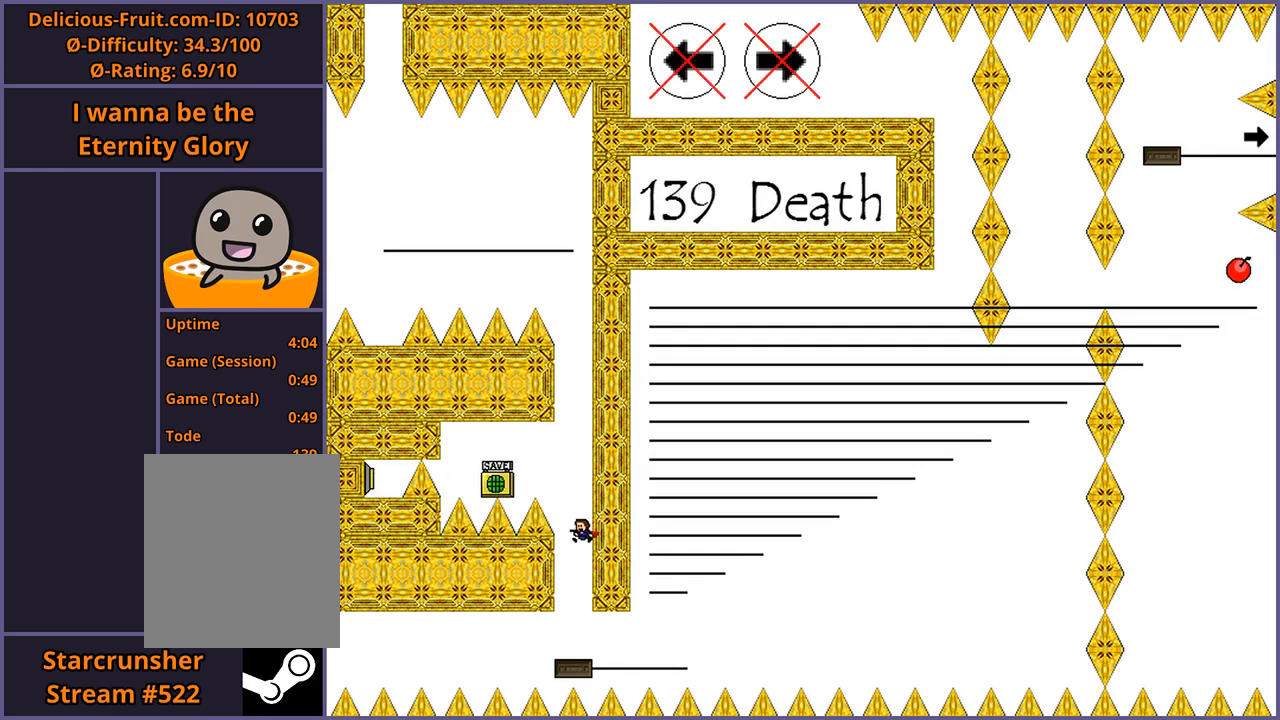
{"keys": [], "events": []}
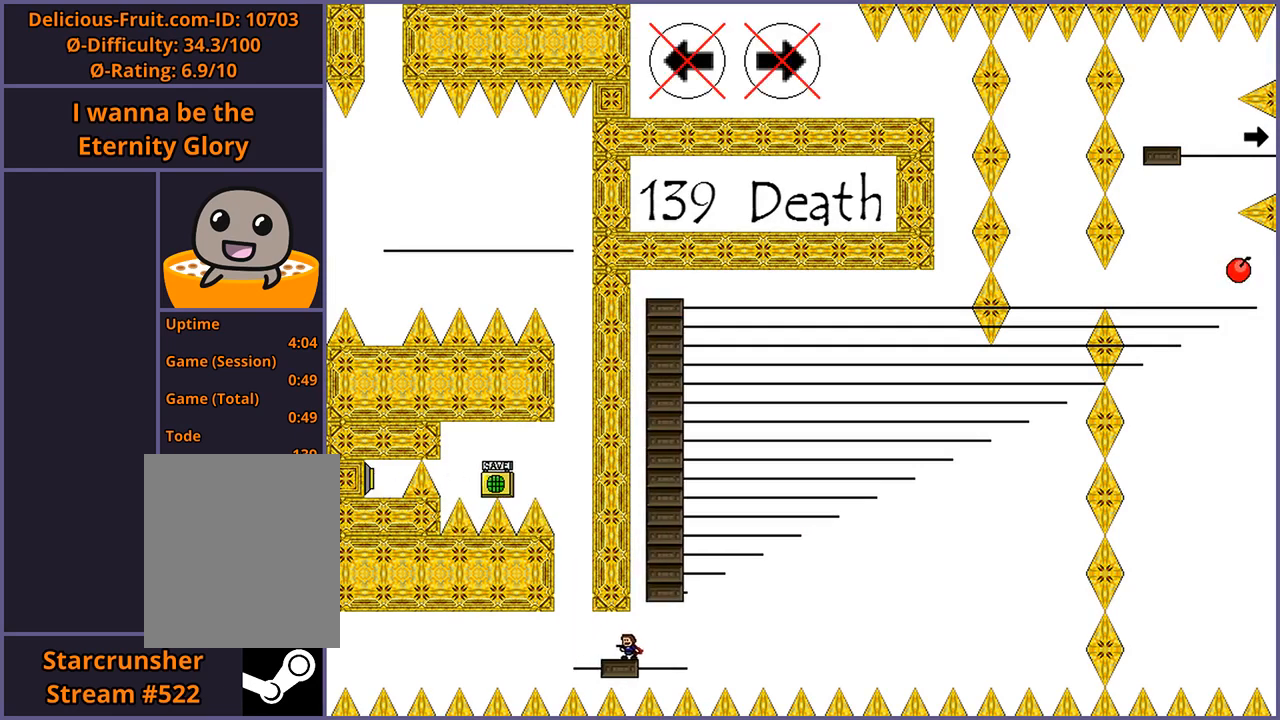
{"keys": ["shift_l"], "events": [[200, "shift_l", "down"], [260, "shift_l", "up"], [320, "shift_l", "down"], [360, "shift_l", "up"], [400, "shift_l", "down"], [440, "shift_l", "up"], [500, "shift_l", "down"]]}
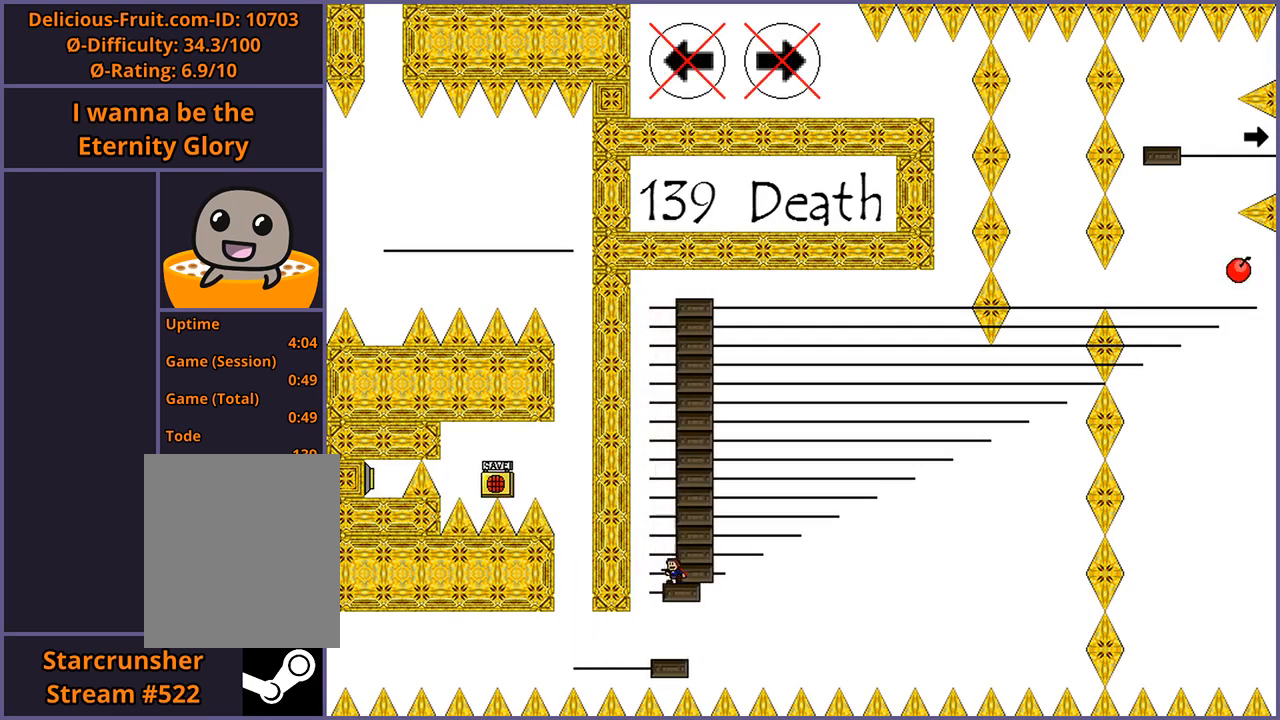
{"keys": ["shift_l"], "events": [[40, "shift_l", "up"], [80, "shift_l", "down"], [120, "shift_l", "up"], [180, "shift_l", "down"], [220, "shift_l", "up"], [280, "shift_l", "down"], [320, "shift_l", "up"], [380, "shift_l", "down"], [420, "shift_l", "up"], [480, "shift_l", "down"]]}
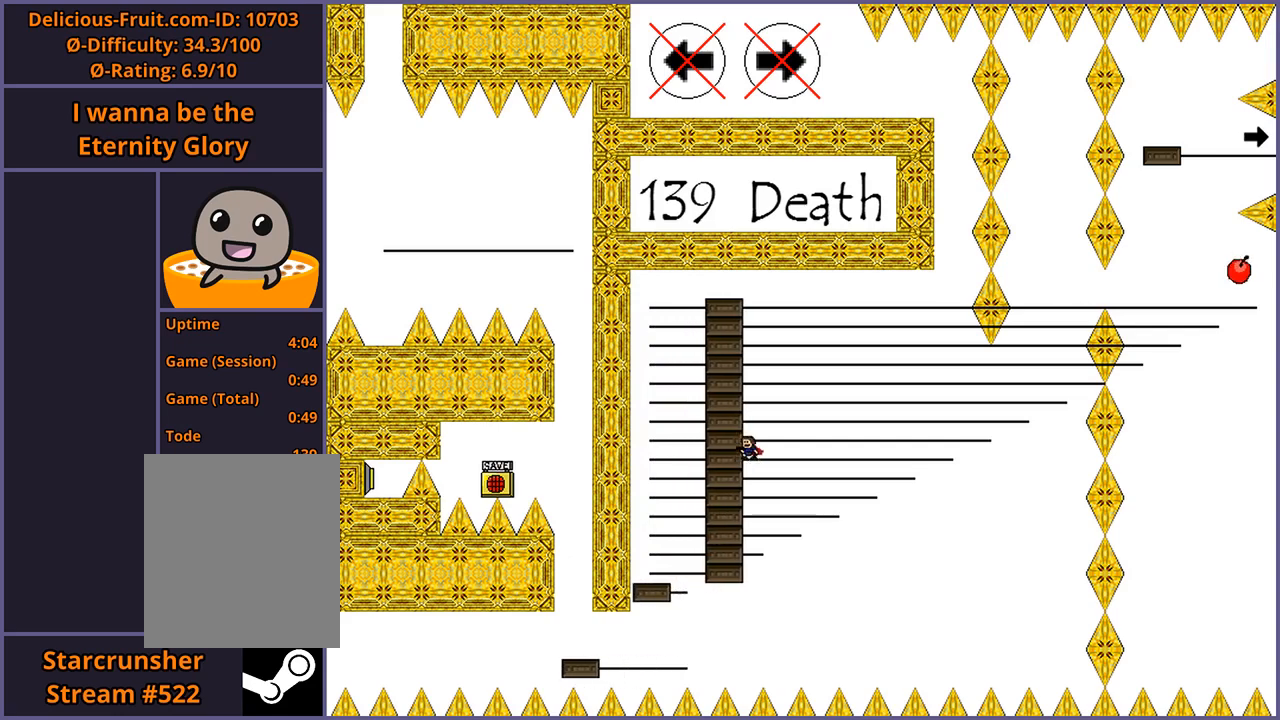
{"keys": ["shift_l"], "events": [[40, "shift_l", "up"], [460, "shift_l", "down"]]}
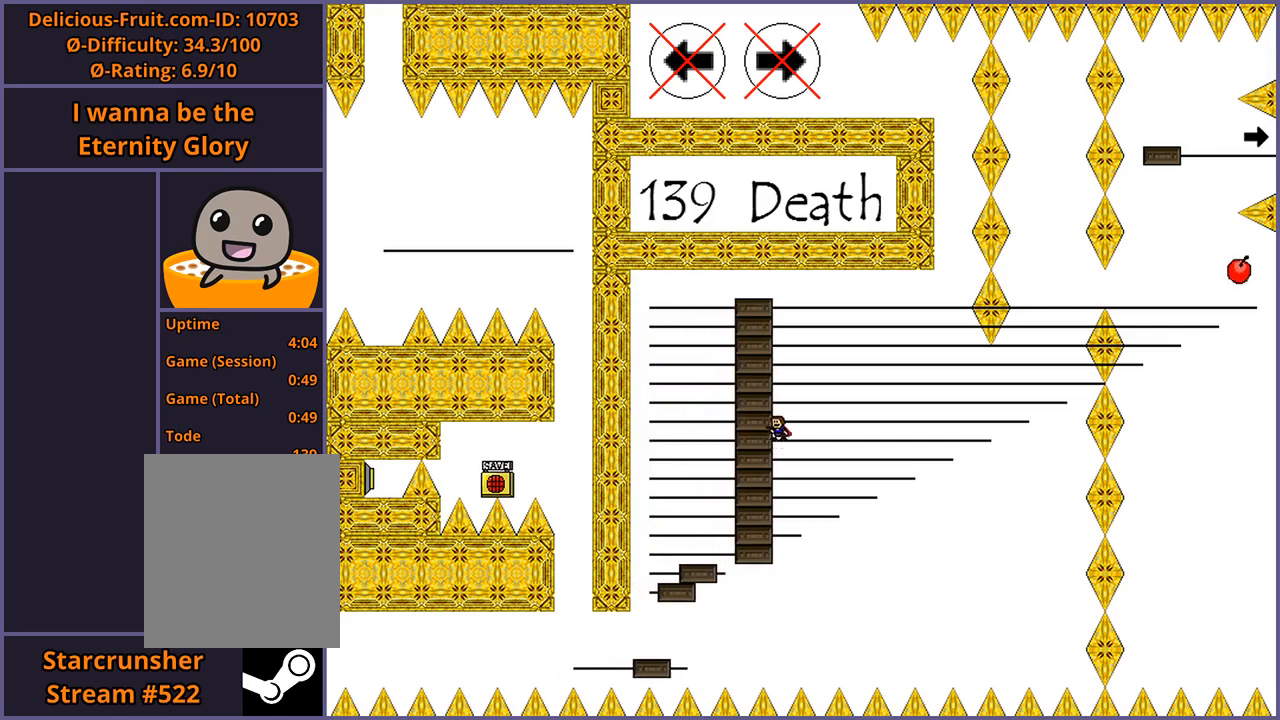
{"keys": [], "events": [[20, "shift_l", "up"], [320, "shift_l", "down"], [340, "shift_l", "up"]]}
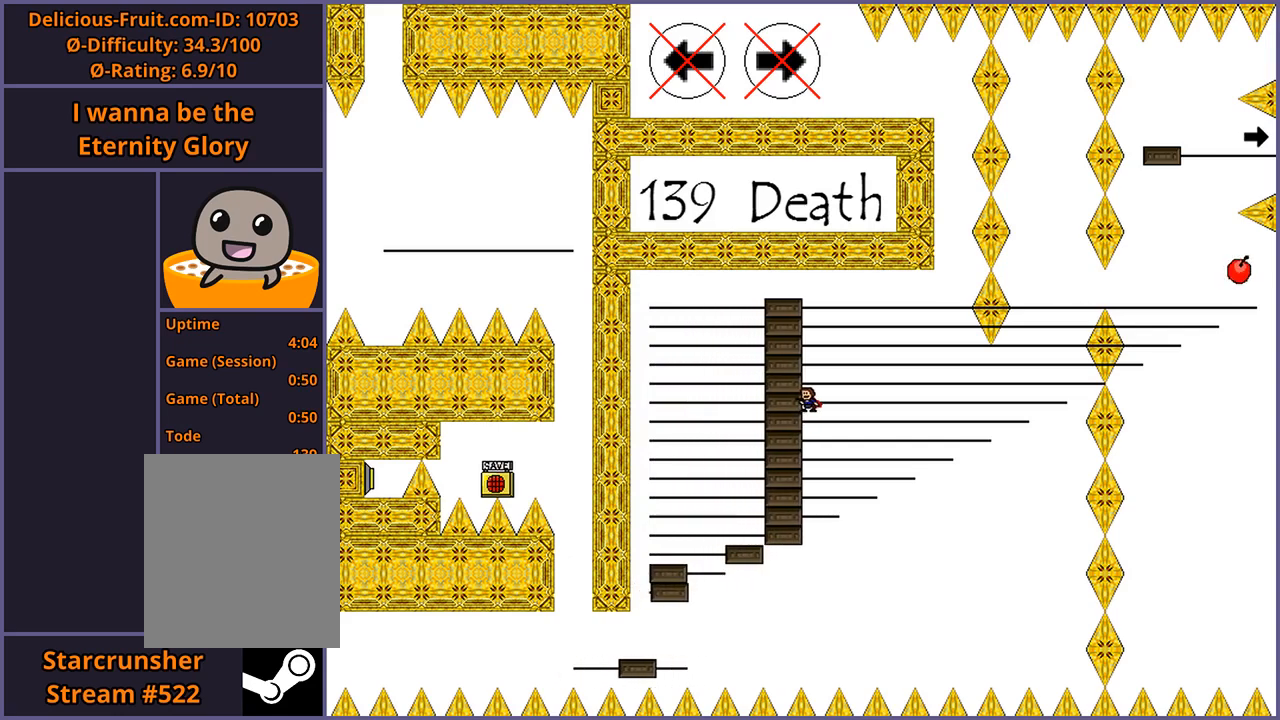
{"keys": [], "events": []}
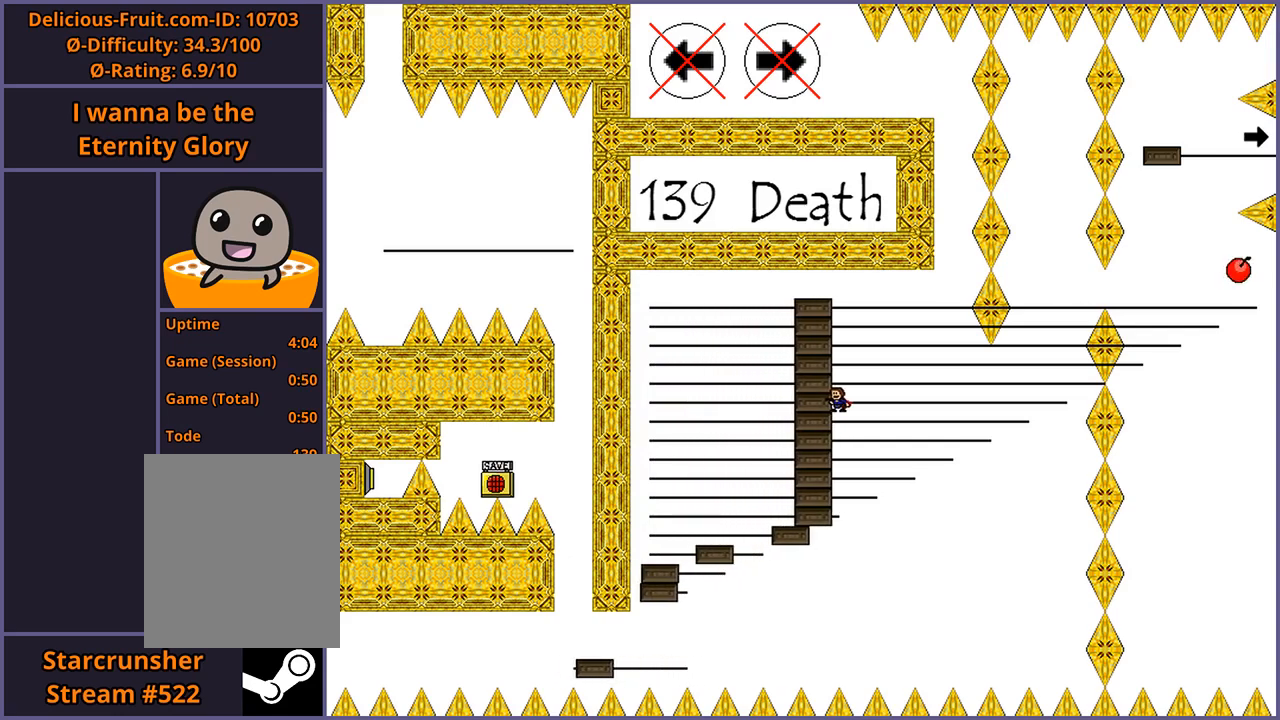
{"keys": [], "events": [[240, "shift_l", "down"], [280, "shift_l", "up"]]}
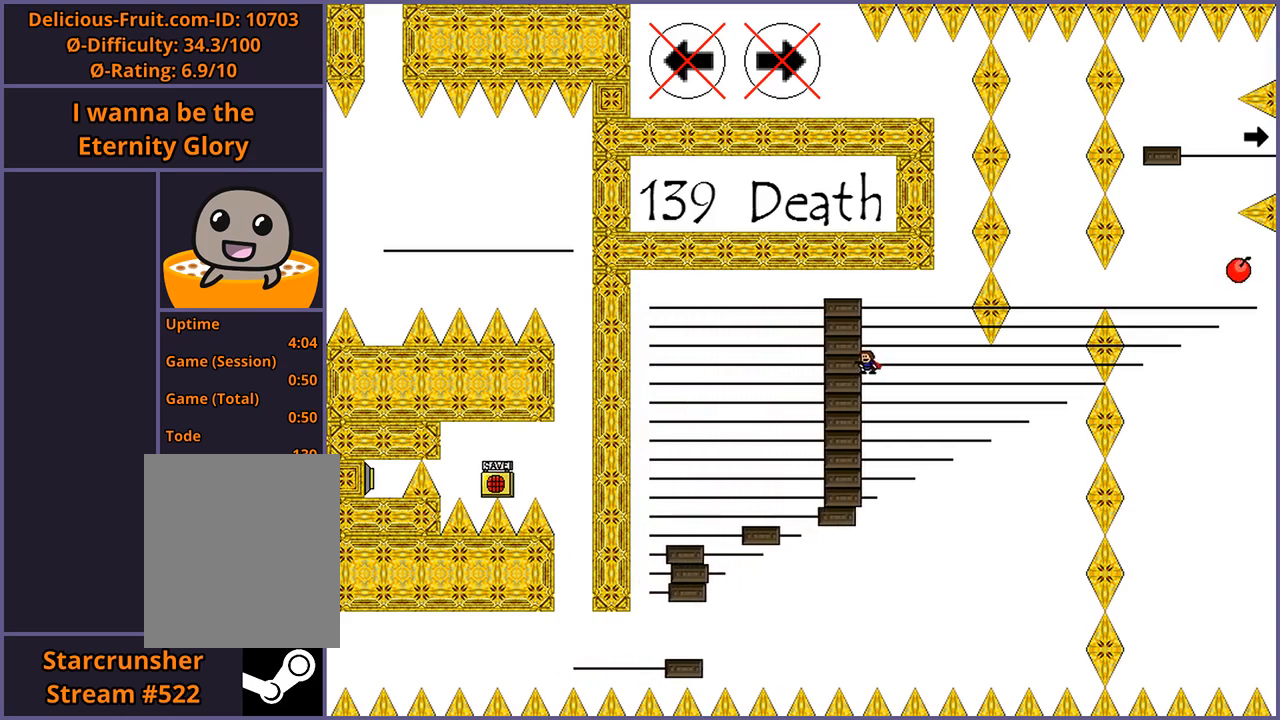
{"keys": [], "events": []}
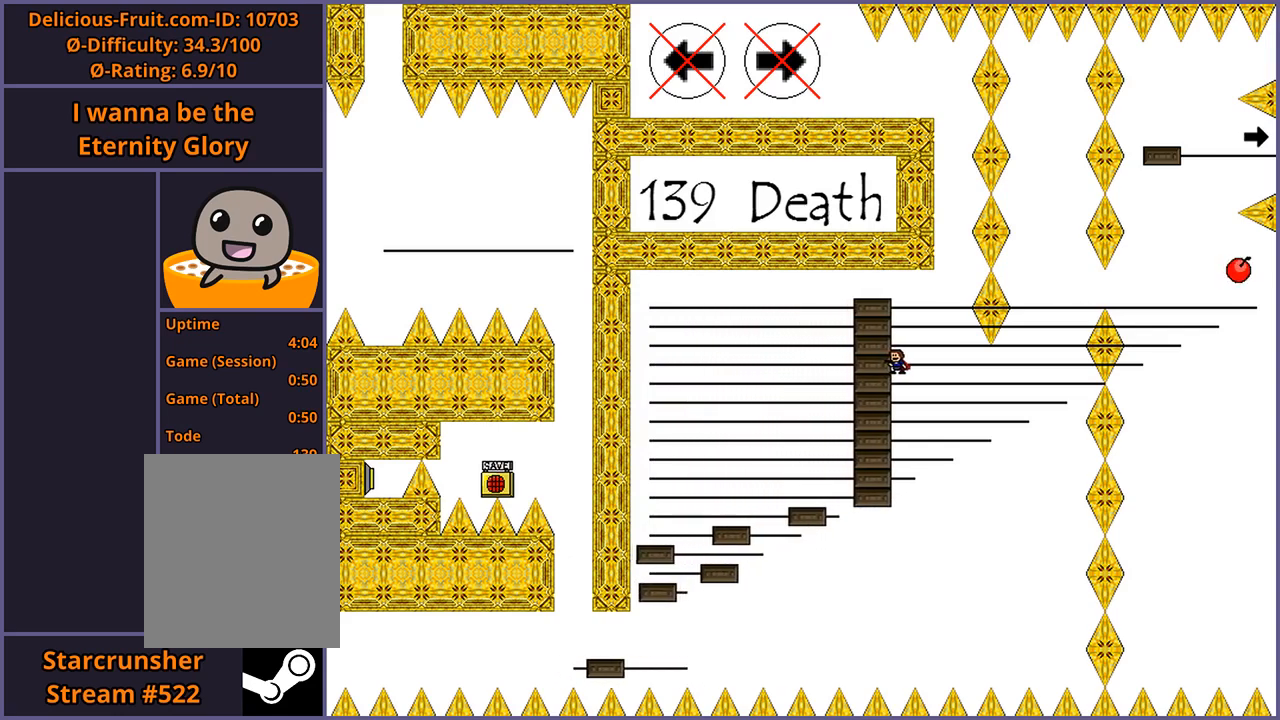
{"keys": [], "events": []}
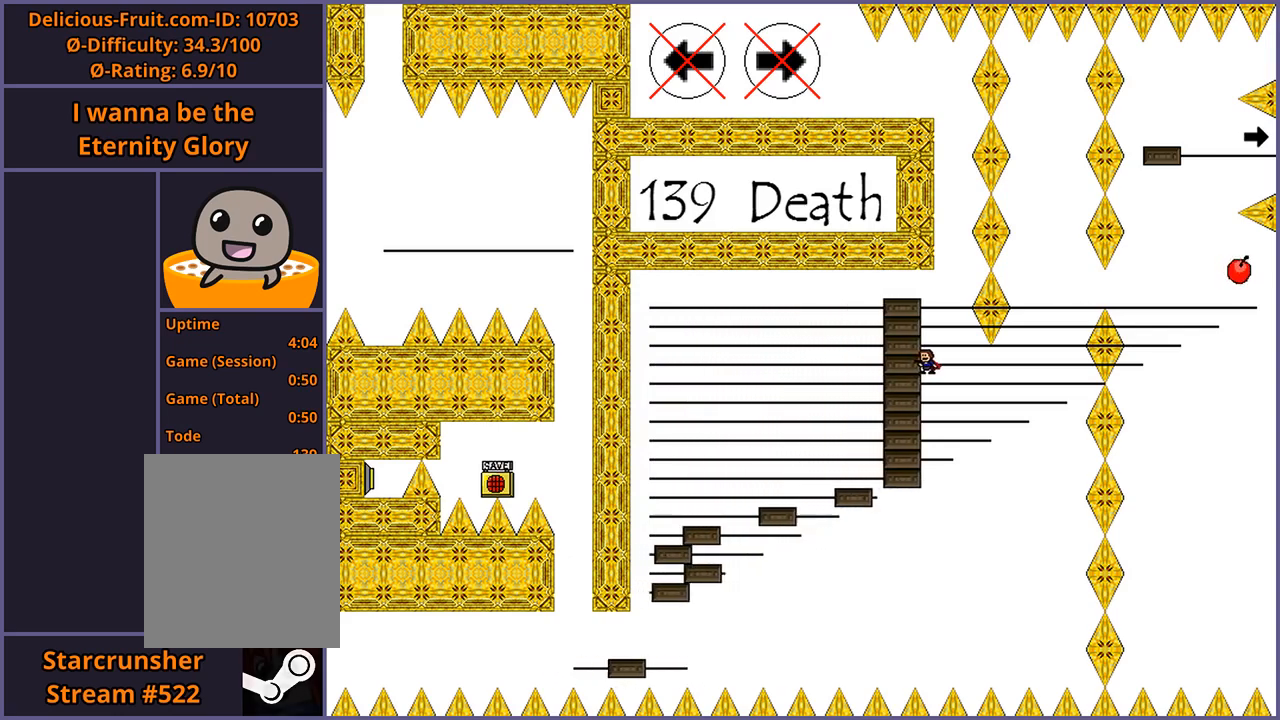
{"keys": [], "events": []}
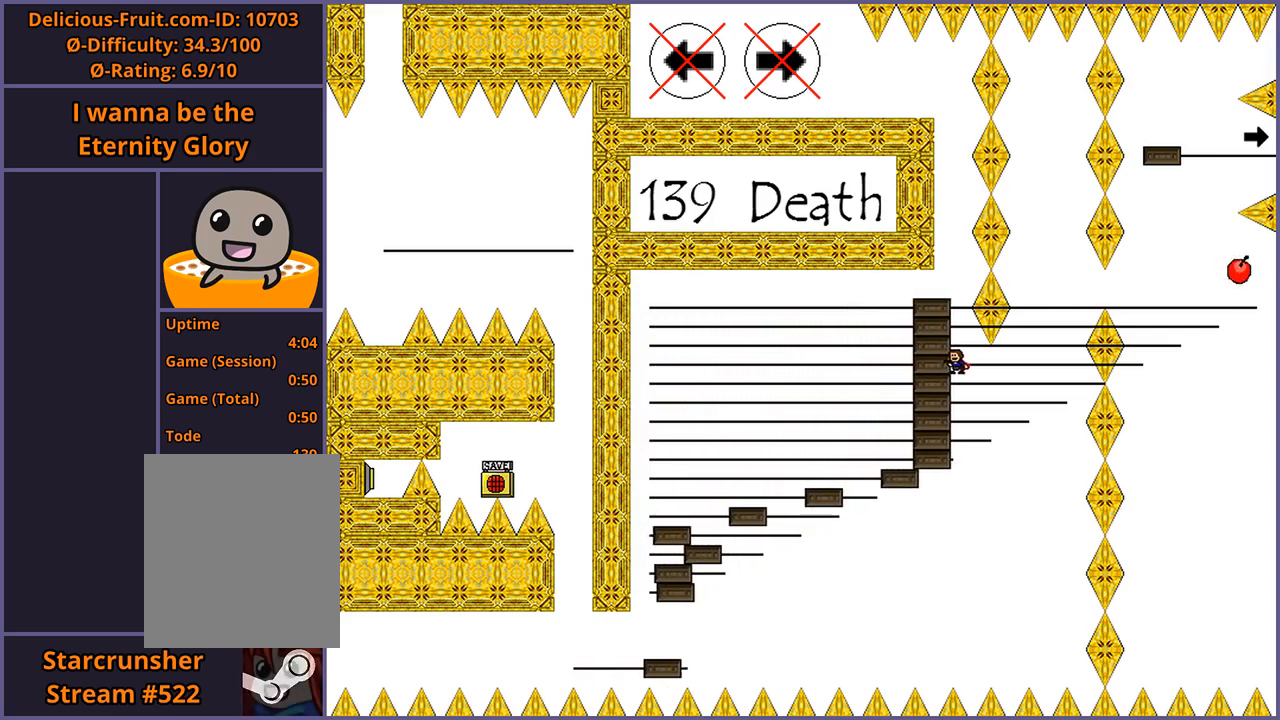
{"keys": [], "events": []}
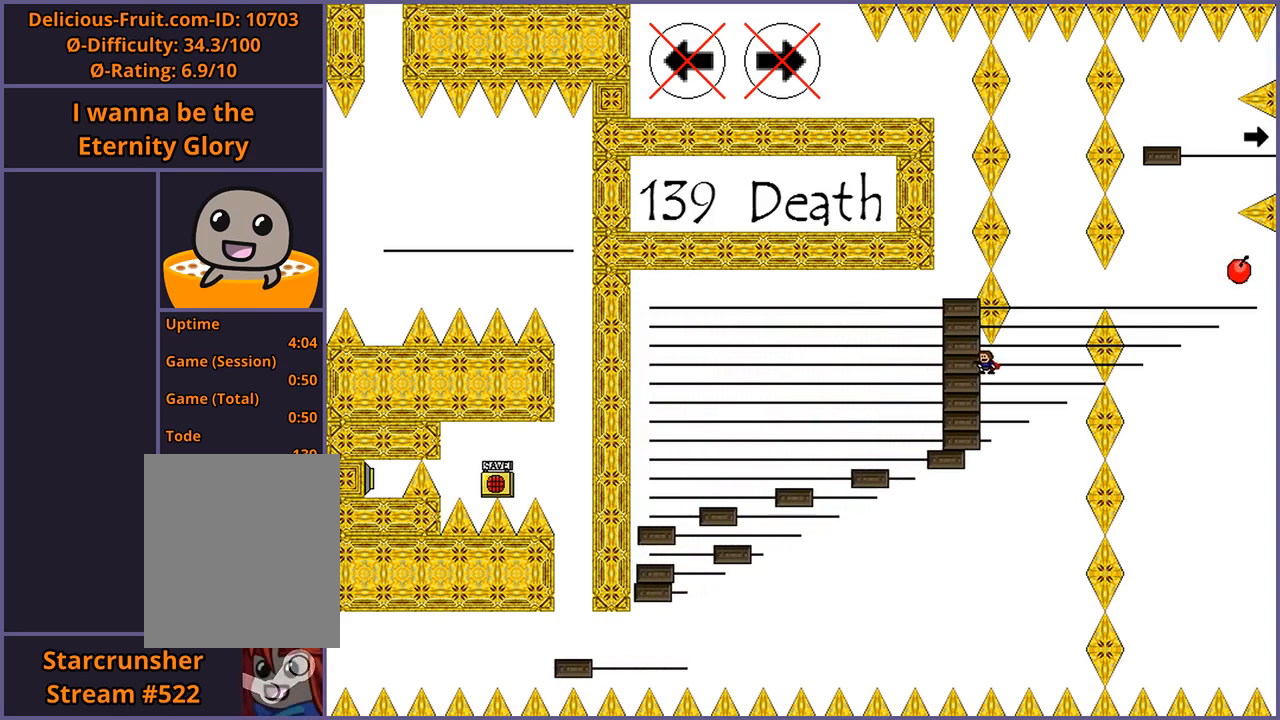
{"keys": [], "events": []}
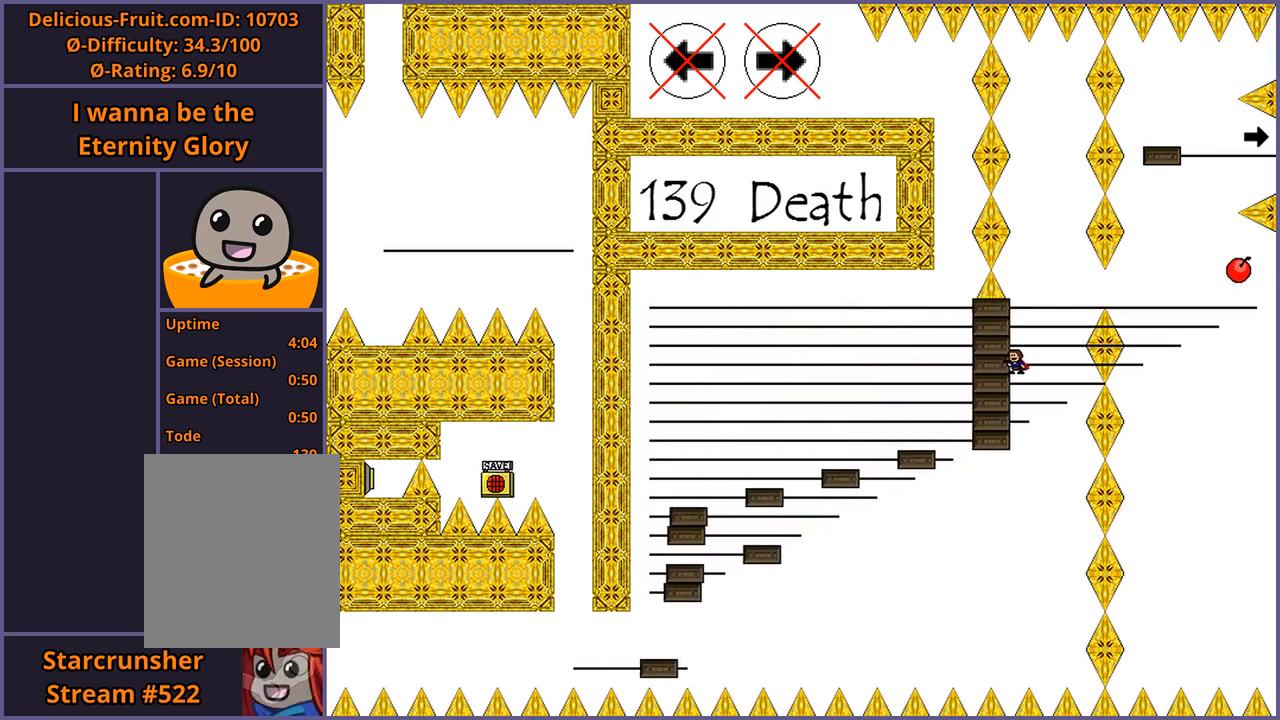
{"keys": [], "events": [[280, "shift_l", "down"], [340, "shift_l", "up"], [420, "shift_l", "down"], [480, "shift_l", "up"]]}
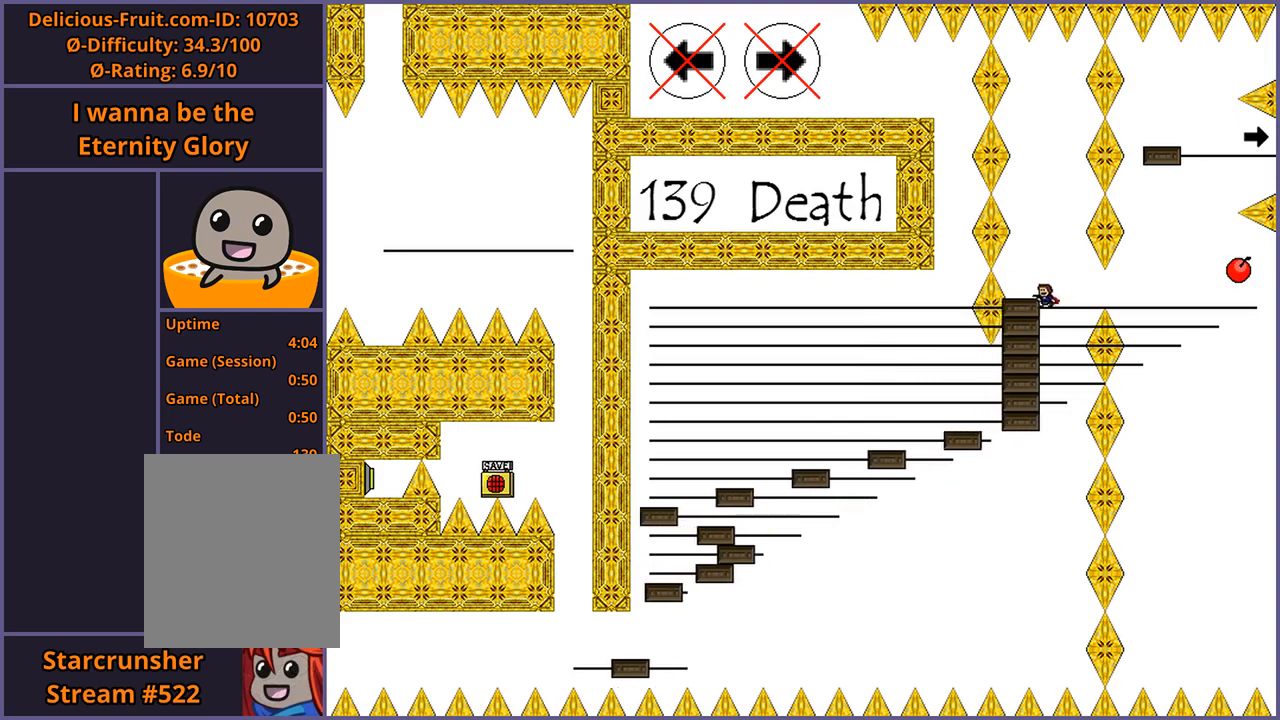
{"keys": [], "events": [[60, "shift_l", "down"], [140, "shift_l", "up"]]}
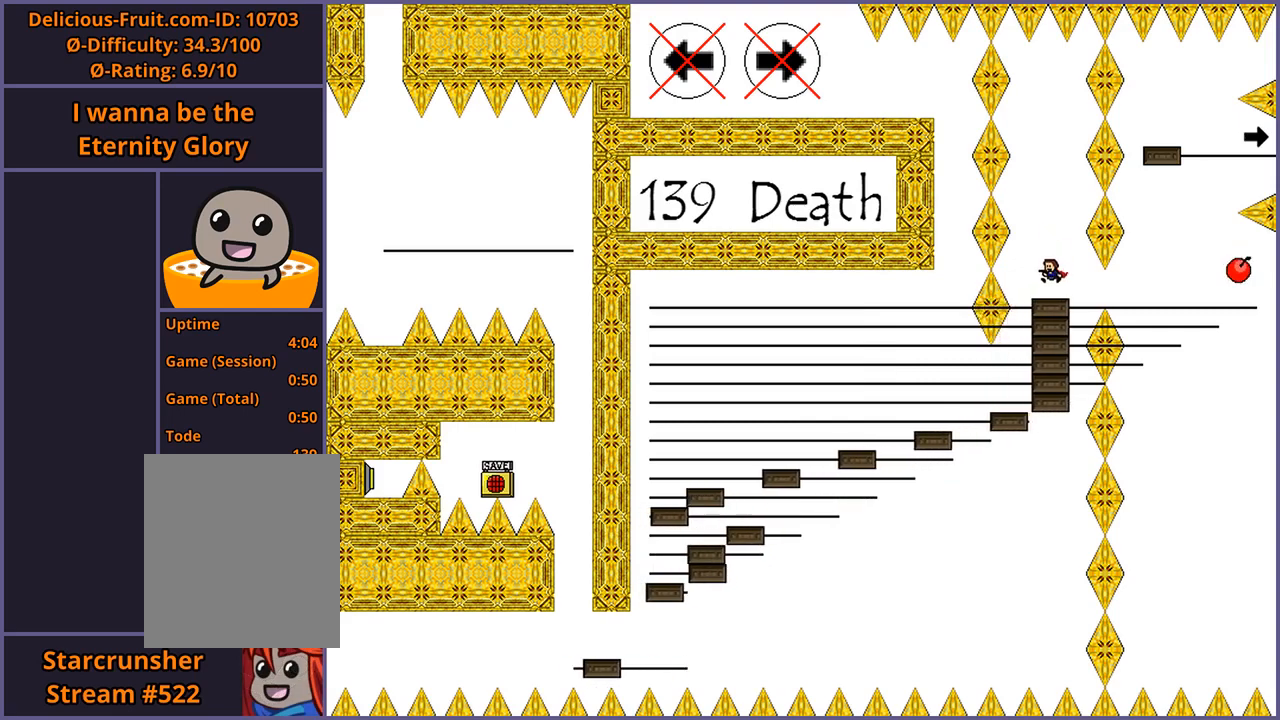
{"keys": [], "events": []}
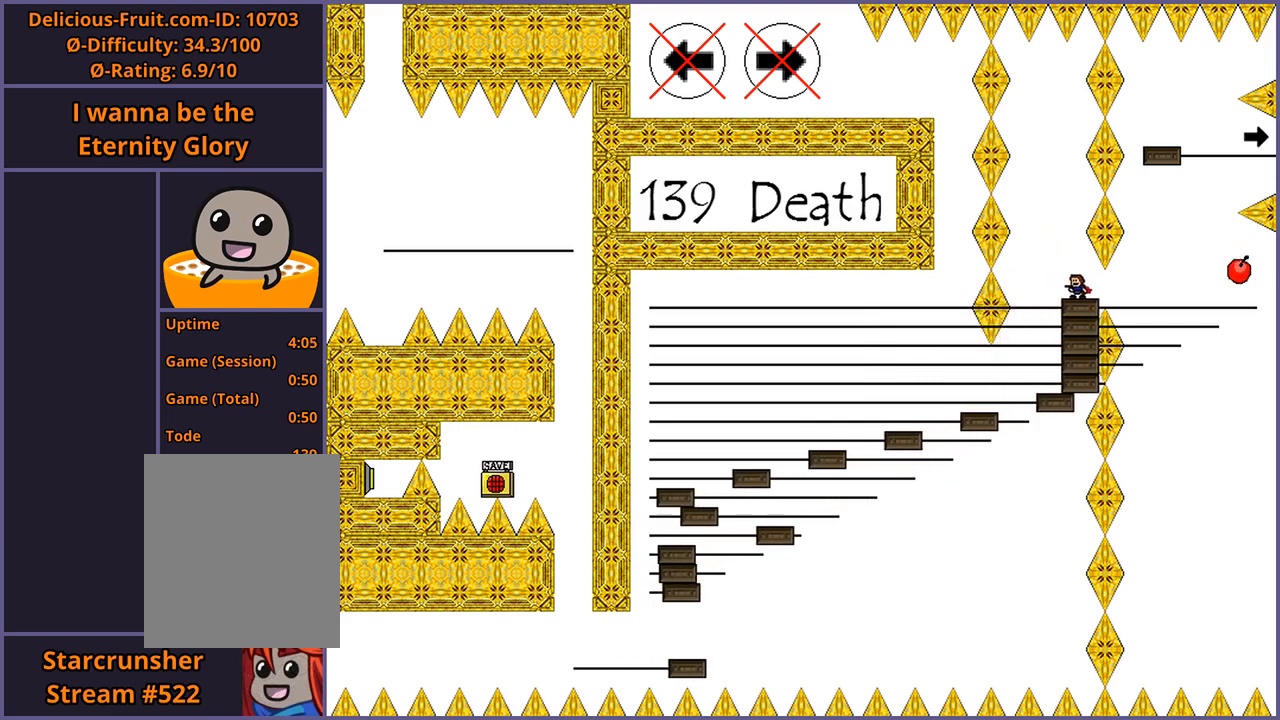
{"keys": [], "events": []}
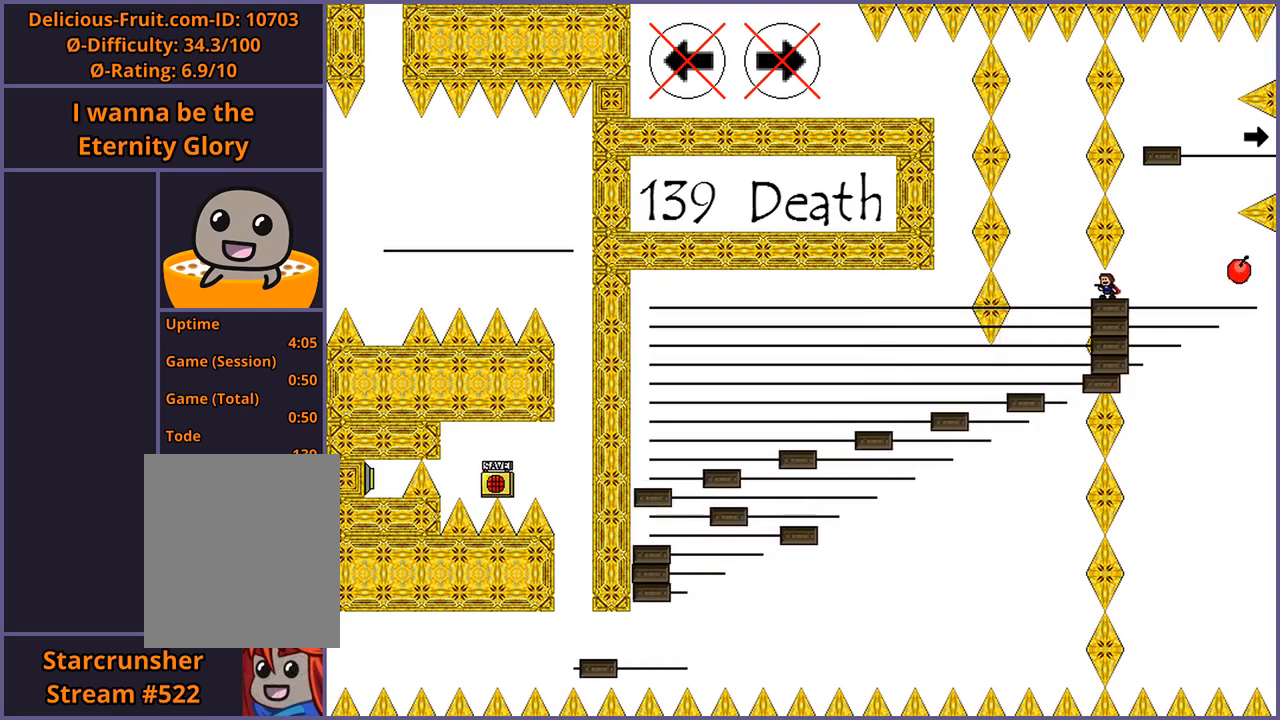
{"keys": [], "events": []}
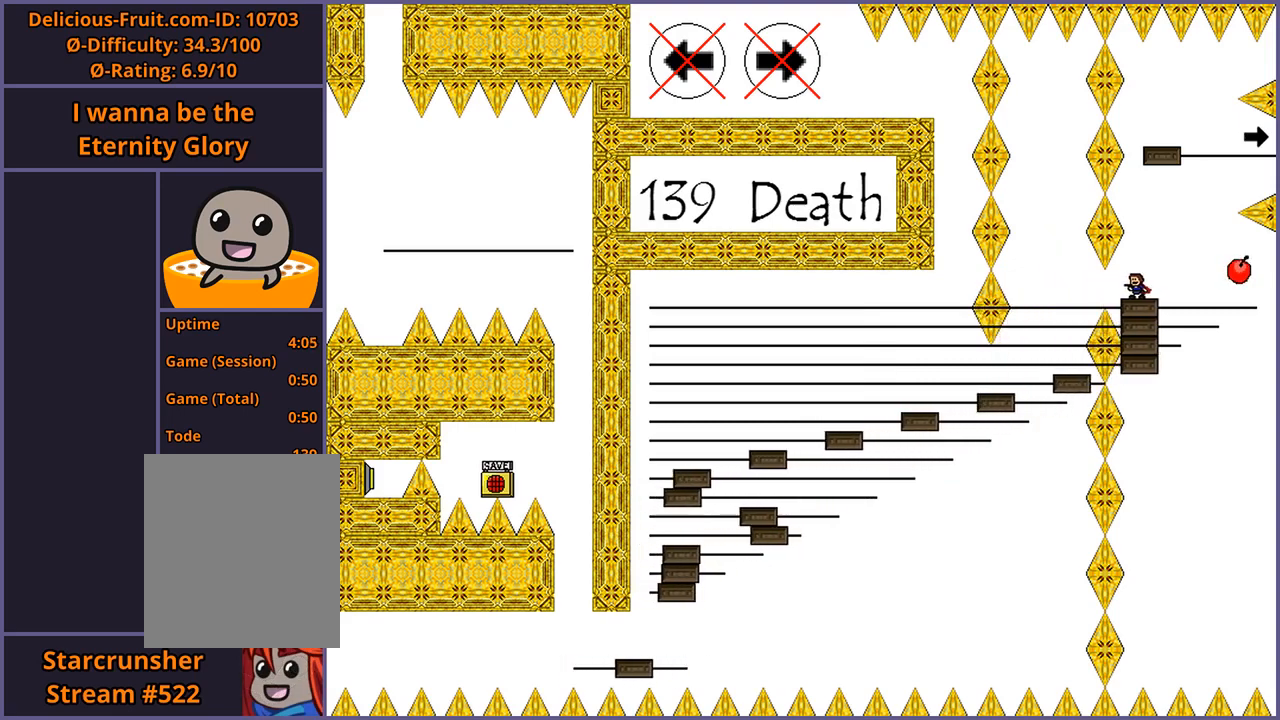
{"keys": ["shift_l"], "events": [[400, "shift_l", "down"]]}
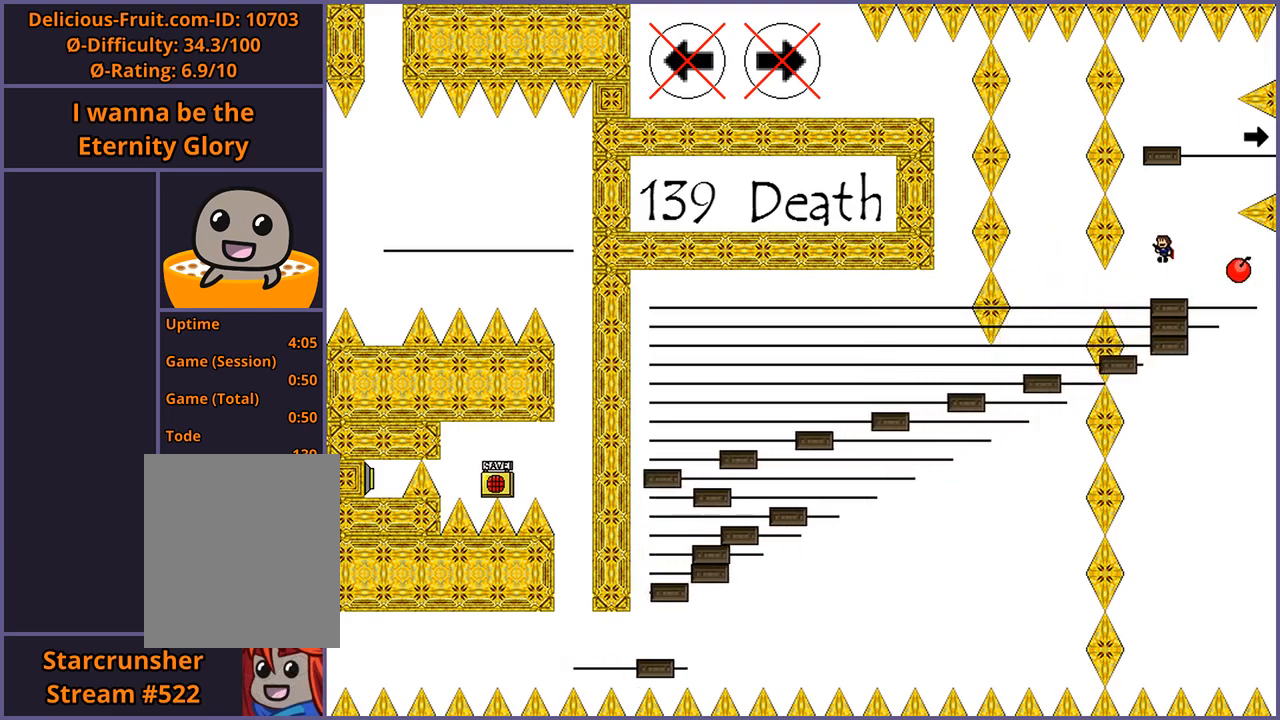
{"keys": [], "events": [[160, "shift_l", "up"], [240, "shift_l", "down"], [460, "shift_l", "up"]]}